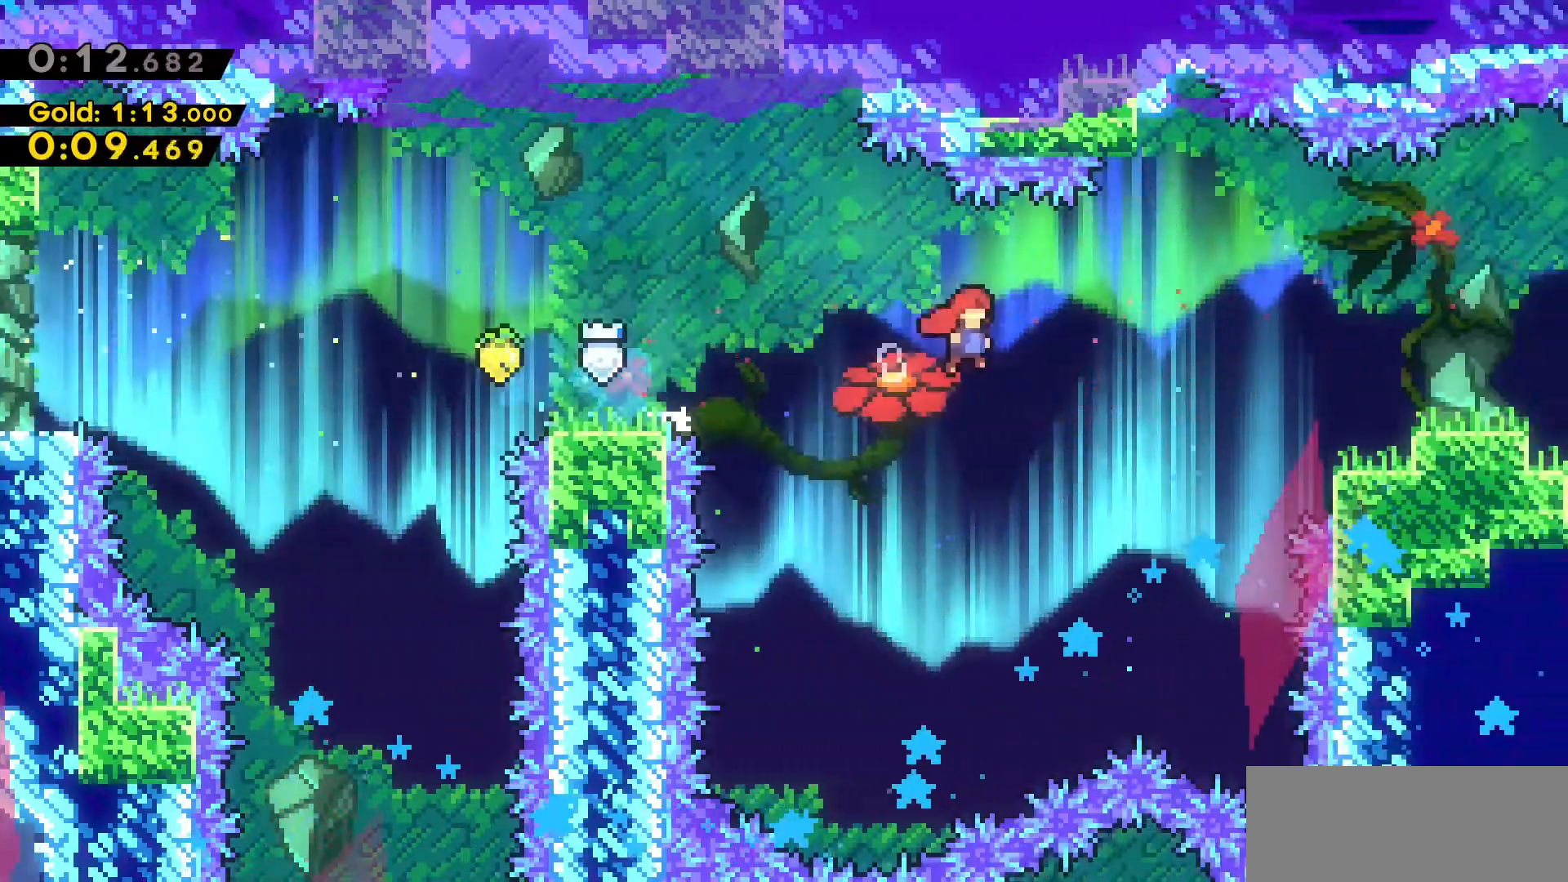
Gameplay with keyboard; each line is a JSON object with the keys held at the frame after it. "events" lists presses ("down") and releases ("up") of "a", "d", "dash", "demo", "grab", "jump", "jump2", "s" and "w" between this image and that frame as [ms after this image, input, new state], when the widget could be followed in between. No other keys are recorded. Mouse input is not recorded. Key names are as the overlay labels them; some are game actions (e.g. jump) rather than physical keys.
{"keys": ["d"], "events": [[266, "dash", "down"], [366, "dash", "up"], [450, "jump2", "up"]]}
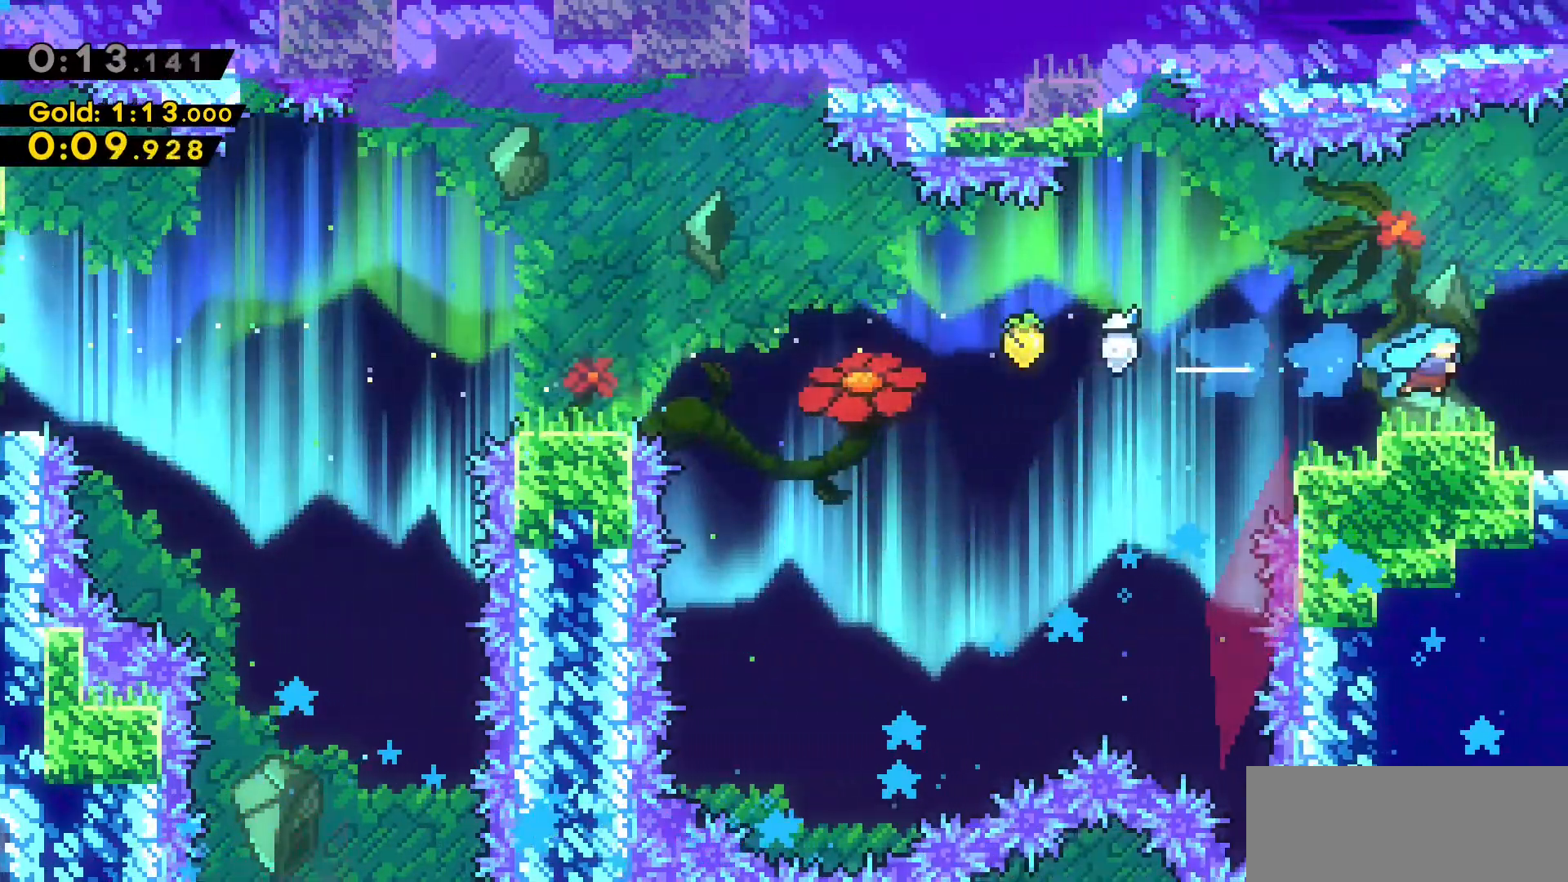
{"keys": ["d"], "events": []}
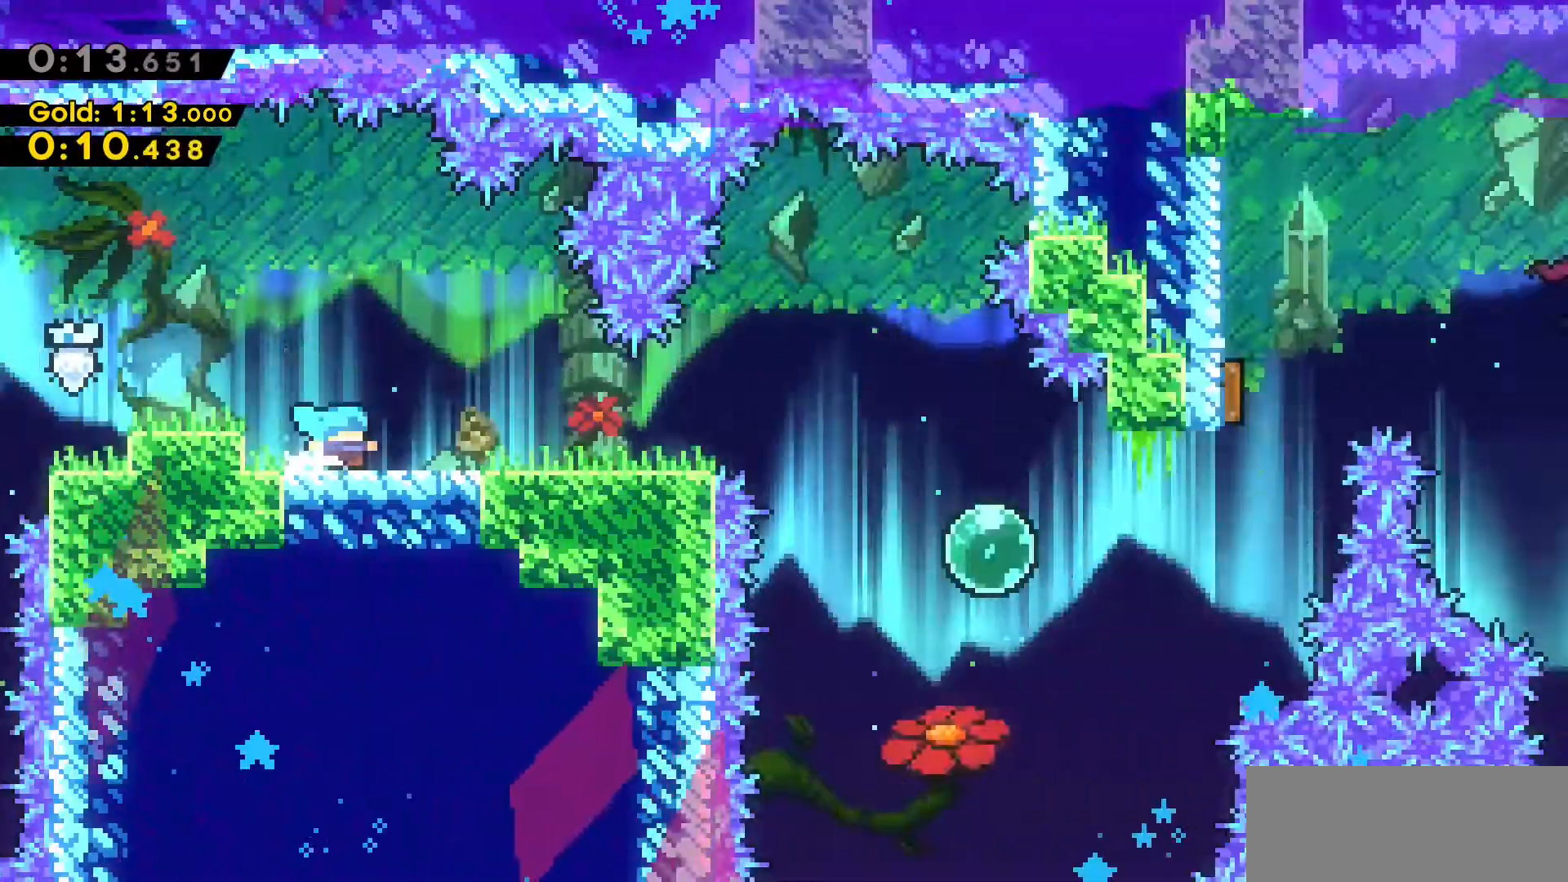
{"keys": ["d", "dash", "s"], "events": [[450, "dash", "down"], [450, "s", "down"]]}
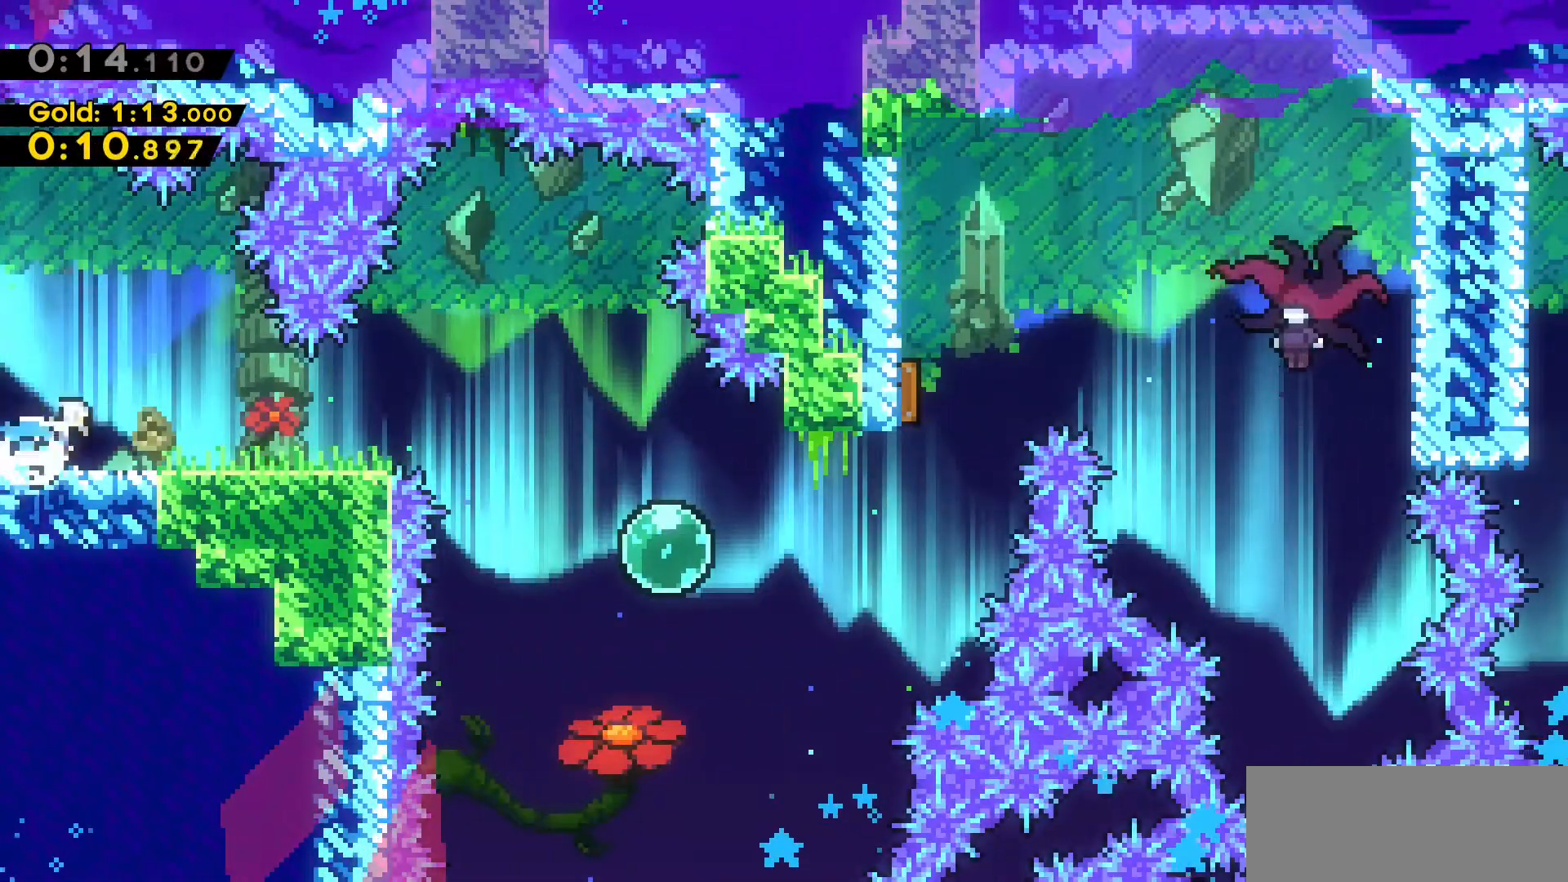
{"keys": [], "events": [[83, "jump2", "down"], [116, "s", "up"], [166, "dash", "up"], [216, "jump2", "up"], [450, "d", "up"]]}
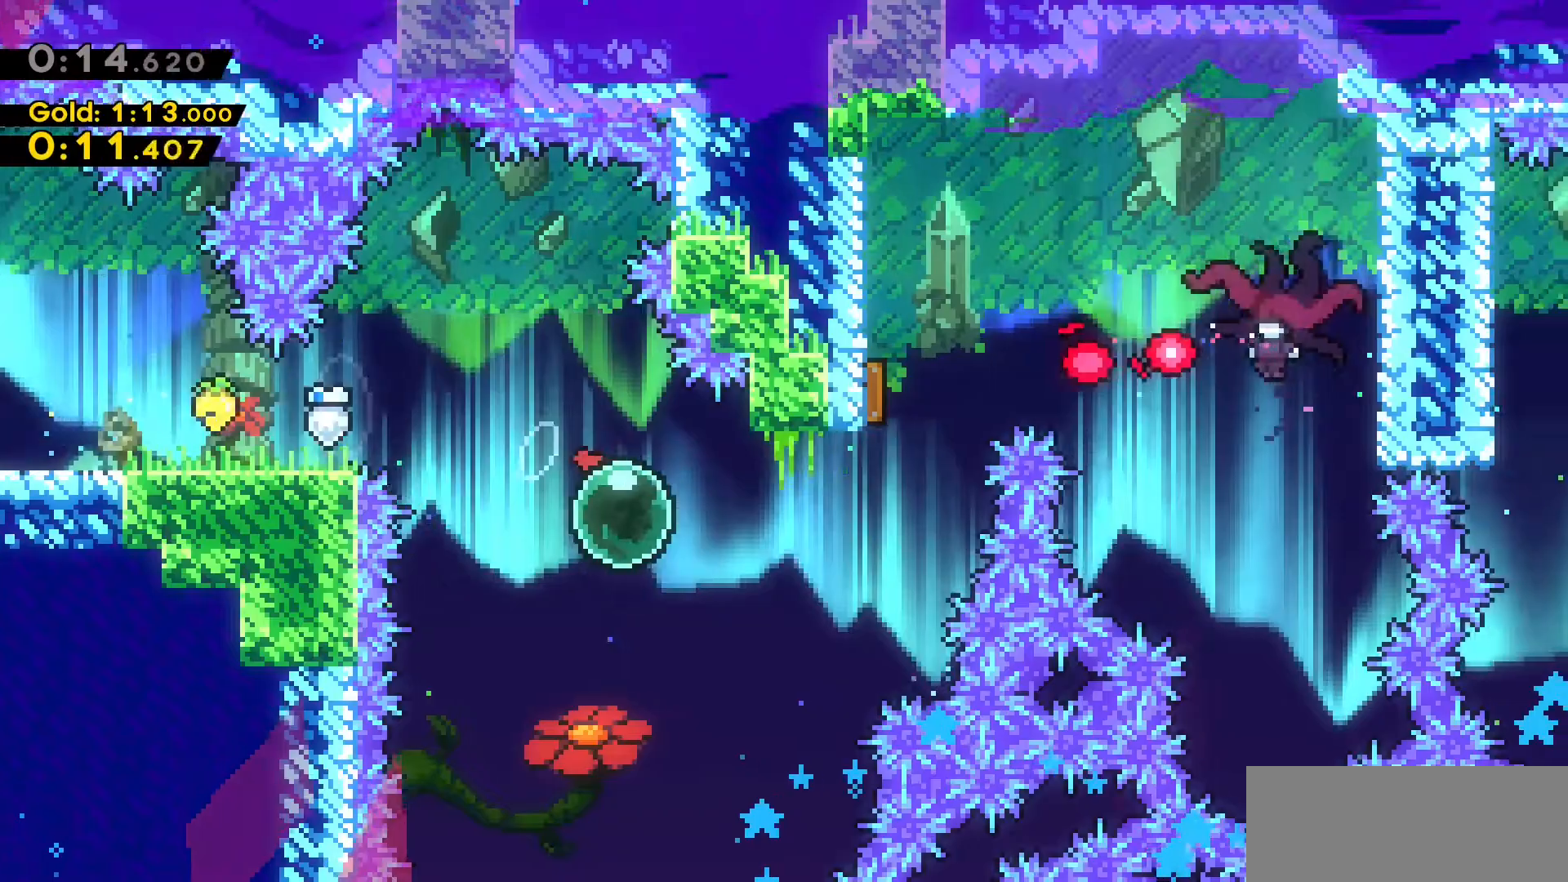
{"keys": ["d"], "events": [[150, "d", "down"]]}
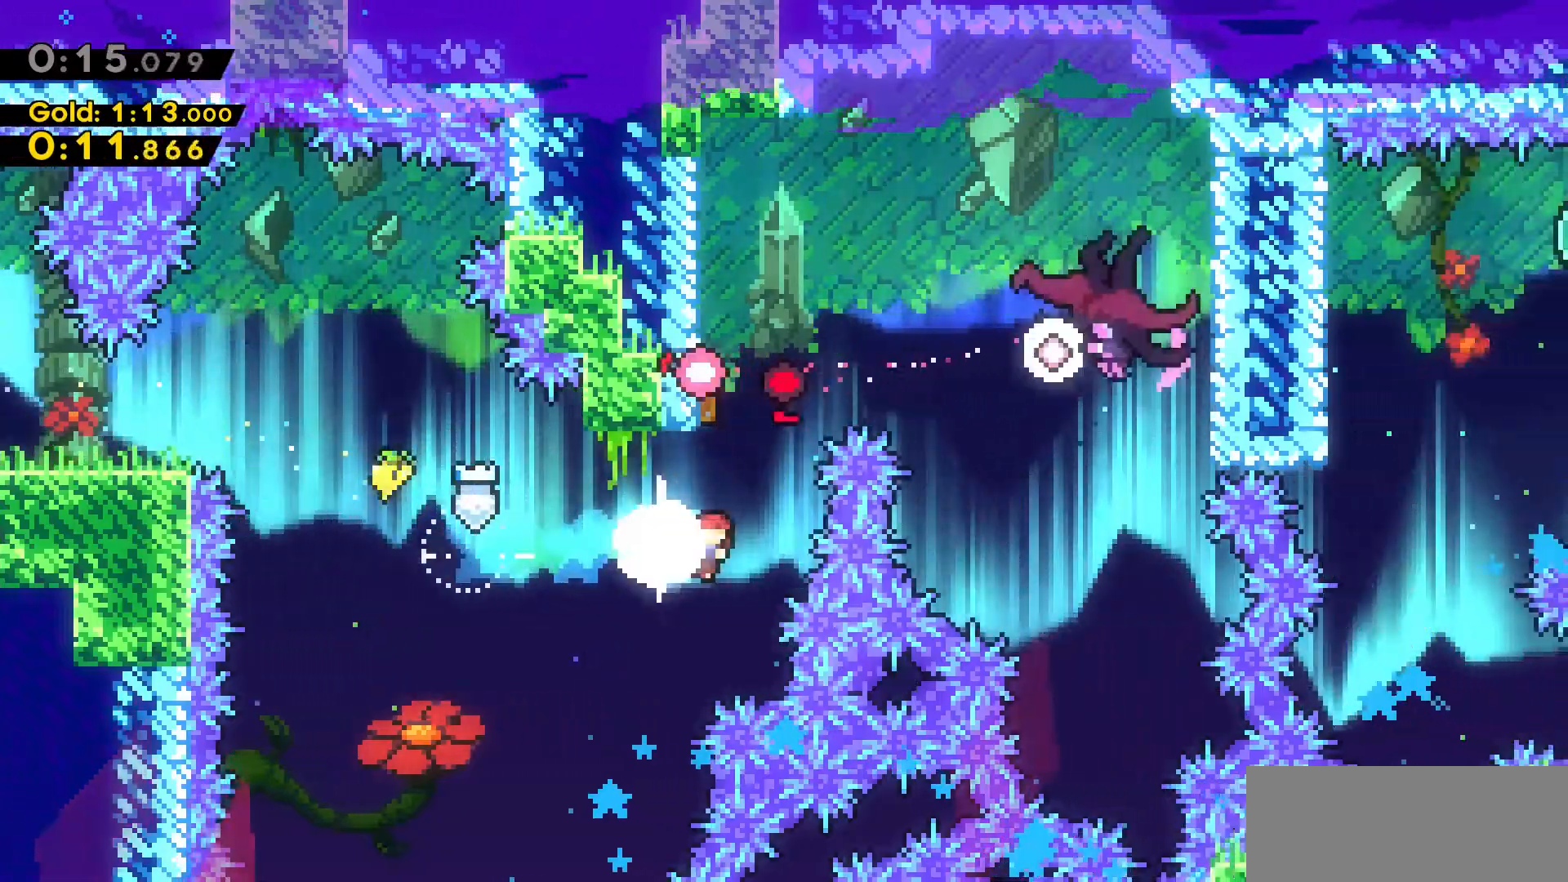
{"keys": ["d", "s"], "events": [[16, "d", "up"], [50, "w", "down"], [116, "dash", "down"], [300, "w", "up"], [350, "dash", "up"], [433, "d", "down"], [483, "s", "down"]]}
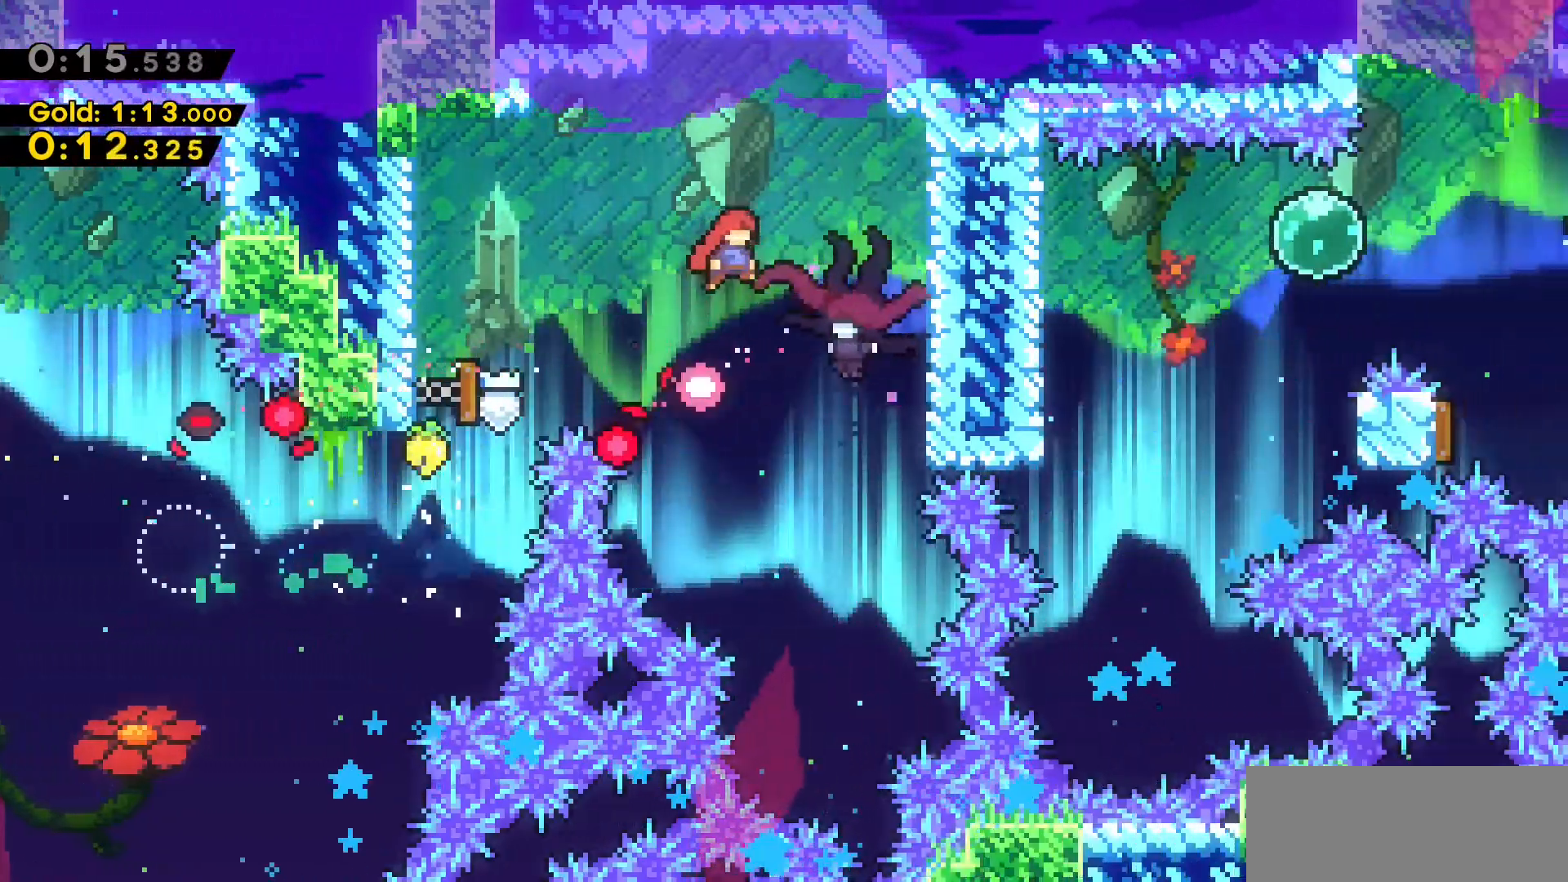
{"keys": [], "events": [[33, "dash", "down"], [266, "dash", "up"], [266, "s", "up"], [316, "d", "up"]]}
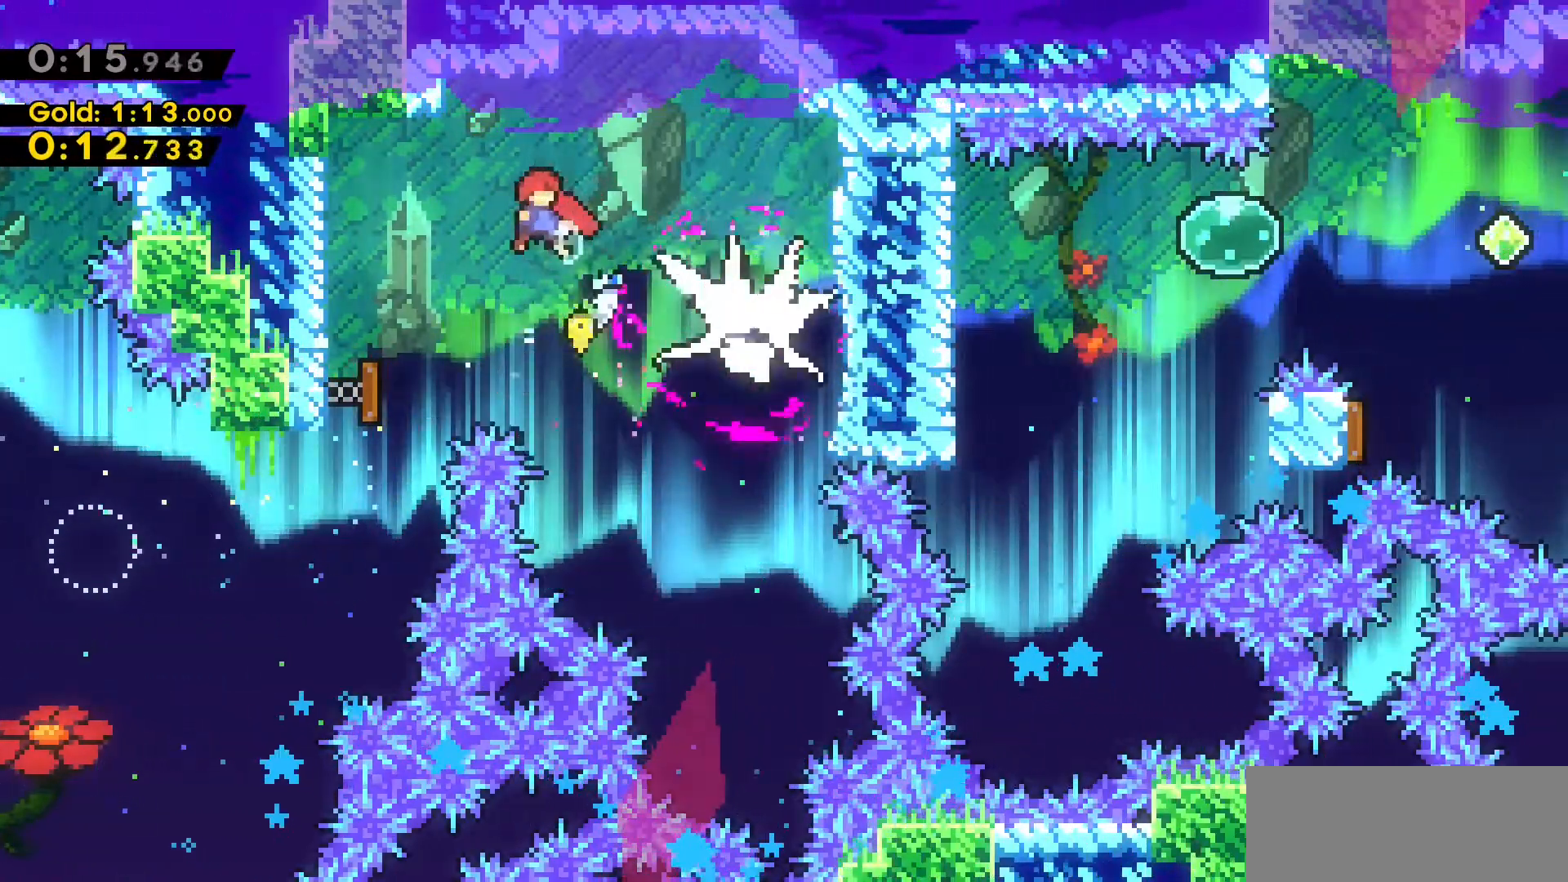
{"keys": ["d", "dash"], "events": [[183, "a", "down"], [233, "dash", "down"], [233, "s", "down"], [416, "d", "down"], [466, "a", "up"], [466, "s", "up"]]}
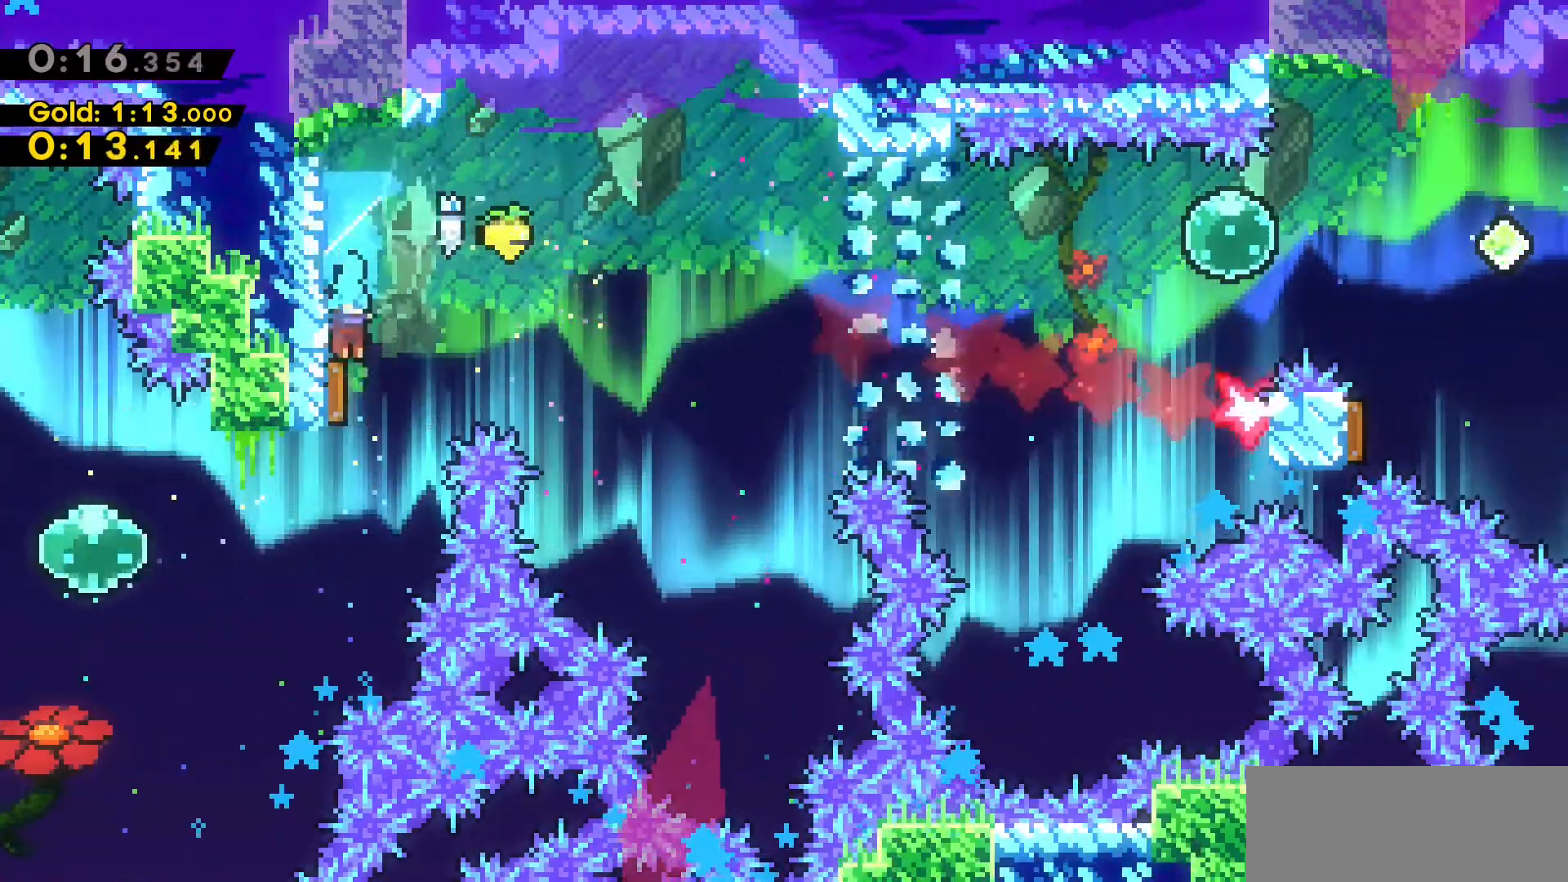
{"keys": ["d"], "events": [[16, "dash", "up"]]}
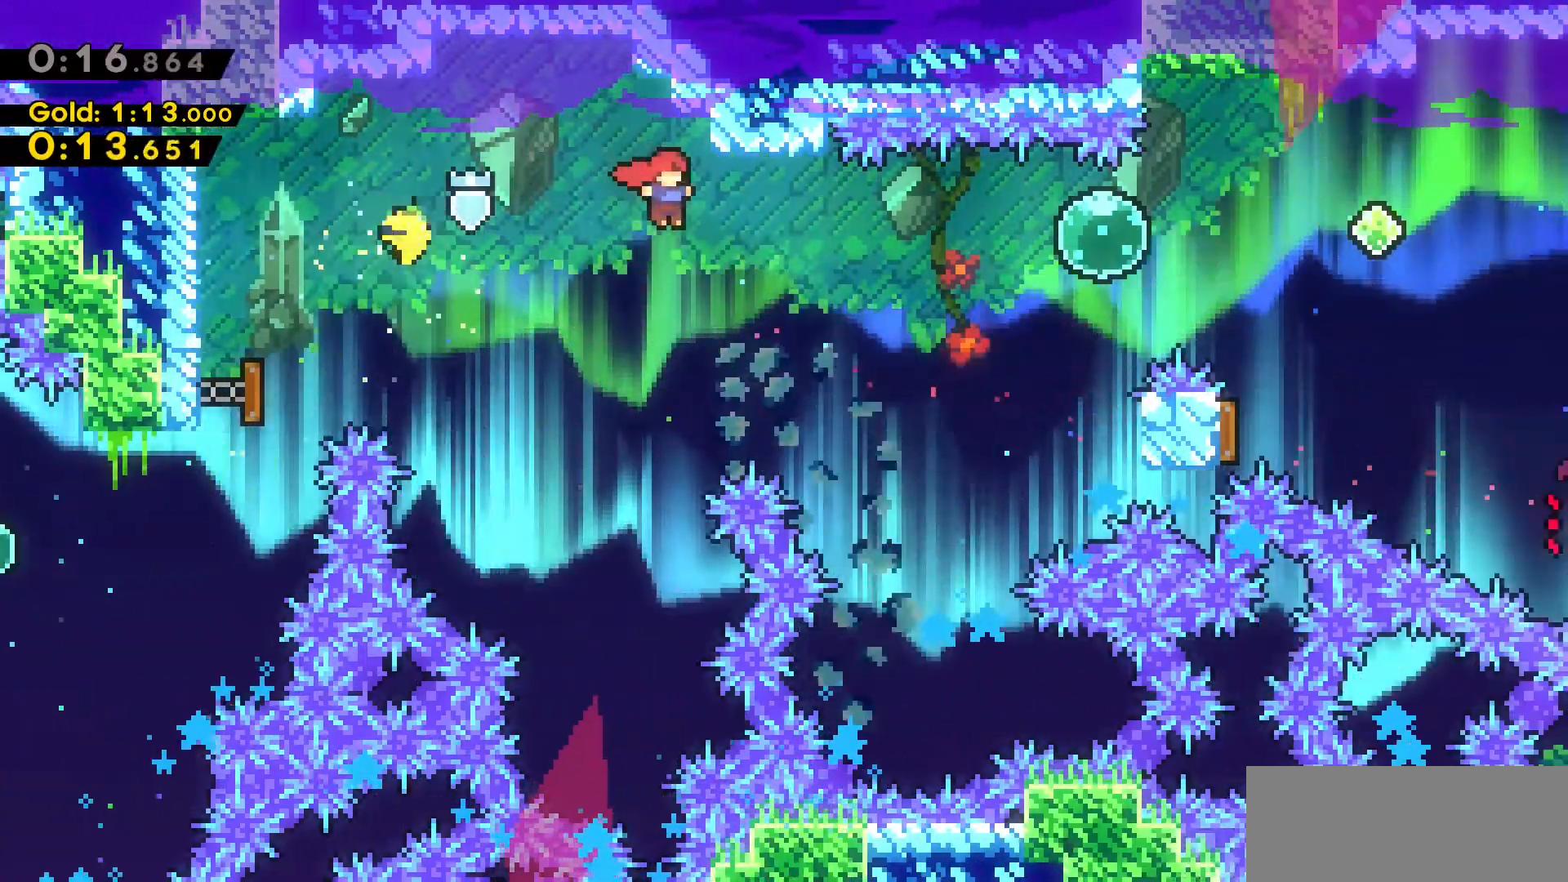
{"keys": ["d", "dash", "w"], "events": [[316, "dash", "down"], [316, "w", "down"]]}
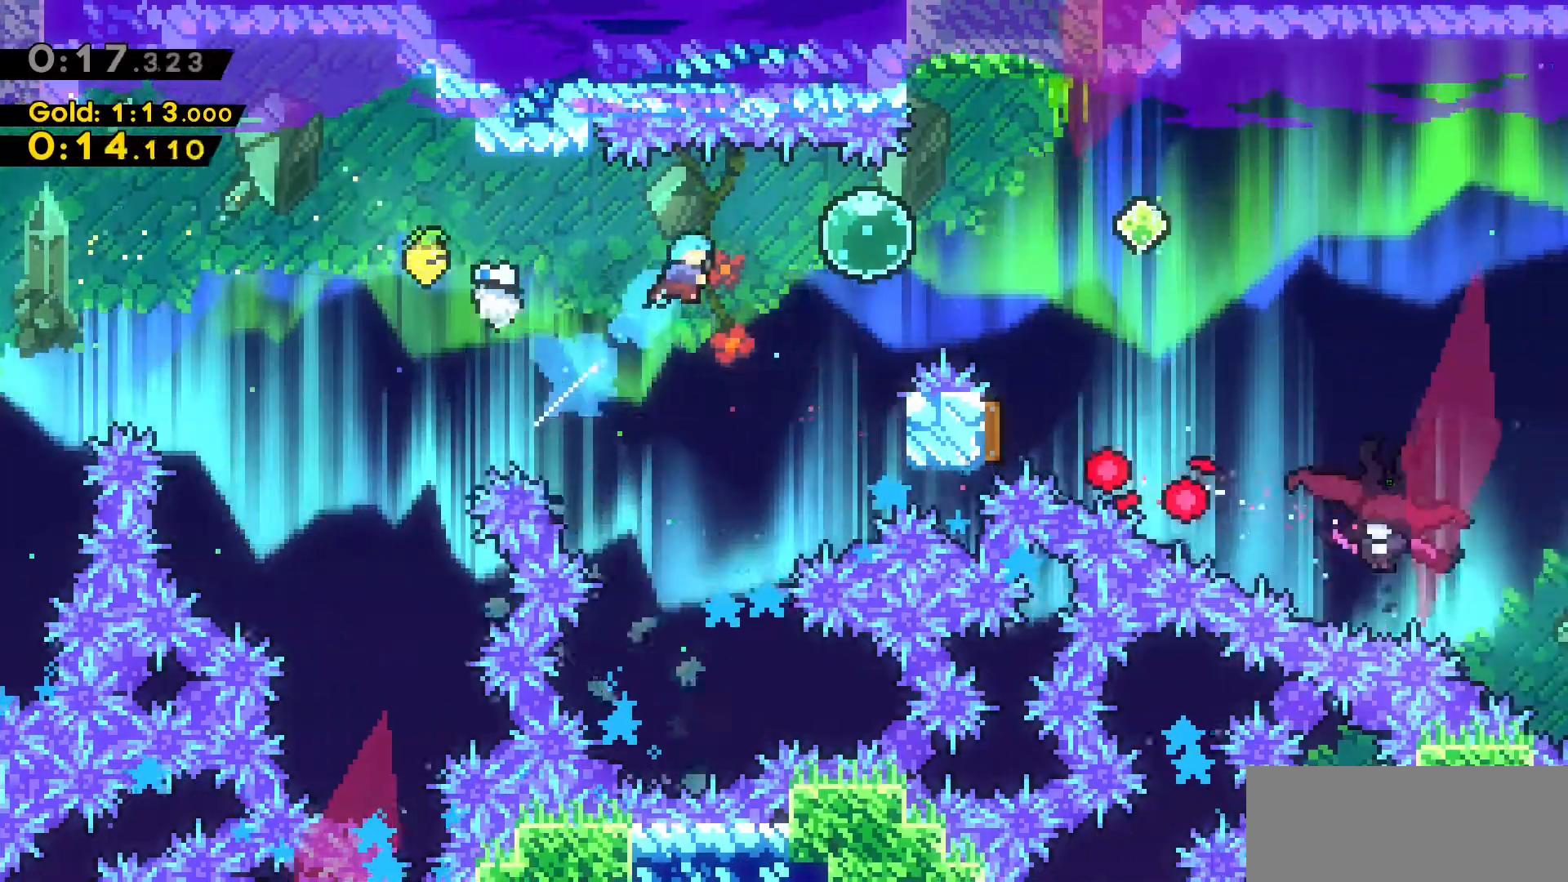
{"keys": ["d", "dash"], "events": [[183, "dash", "up"], [233, "w", "up"], [333, "dash", "down"]]}
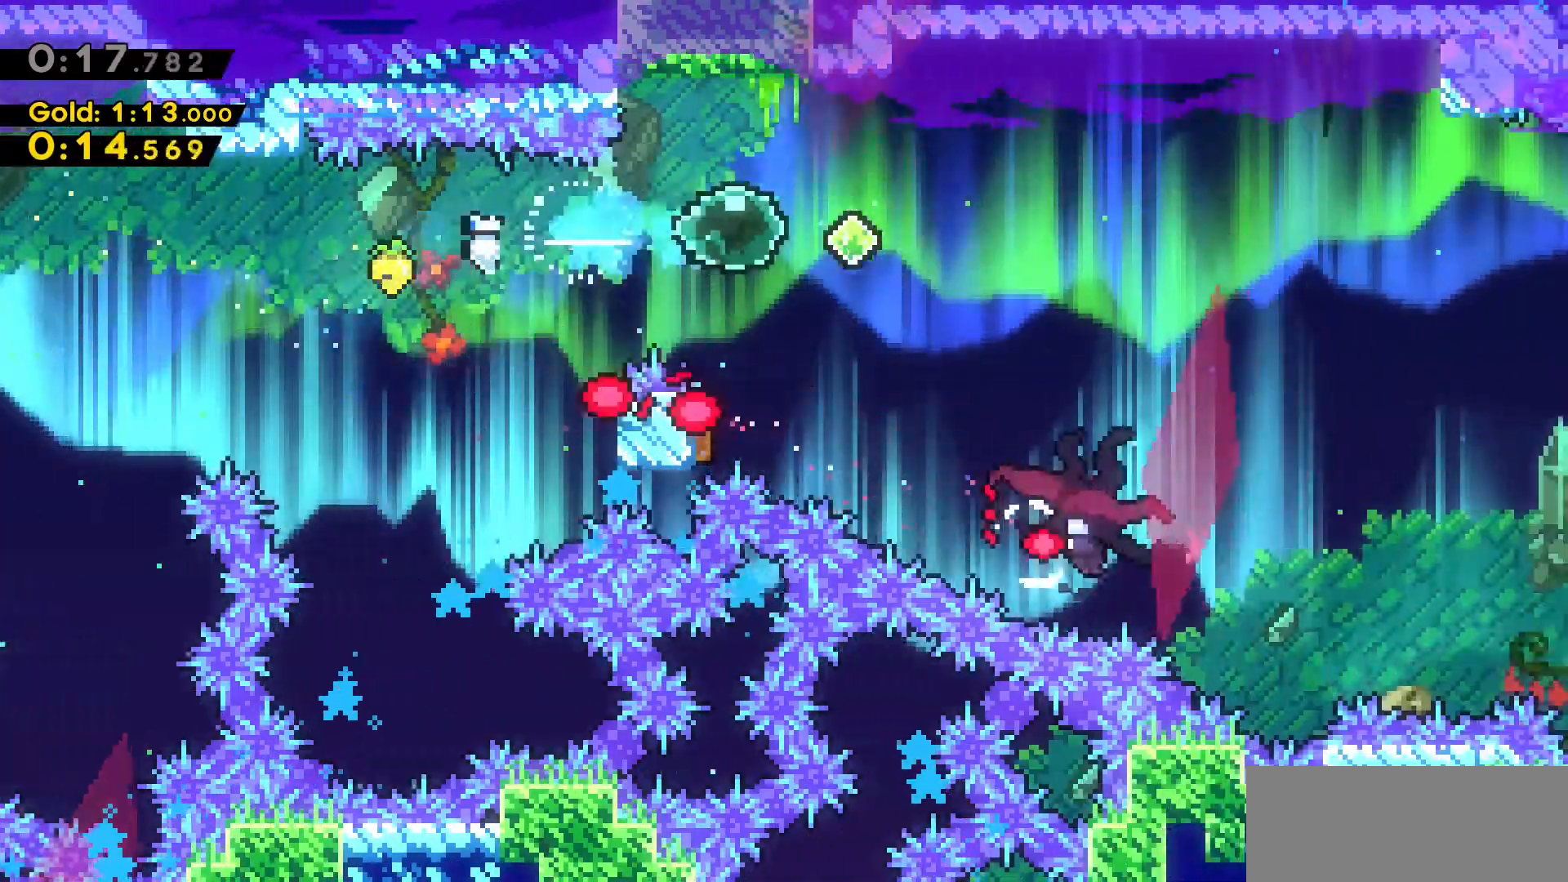
{"keys": ["d", "dash", "s"], "events": [[116, "dash", "up"], [250, "dash", "down"], [250, "s", "down"]]}
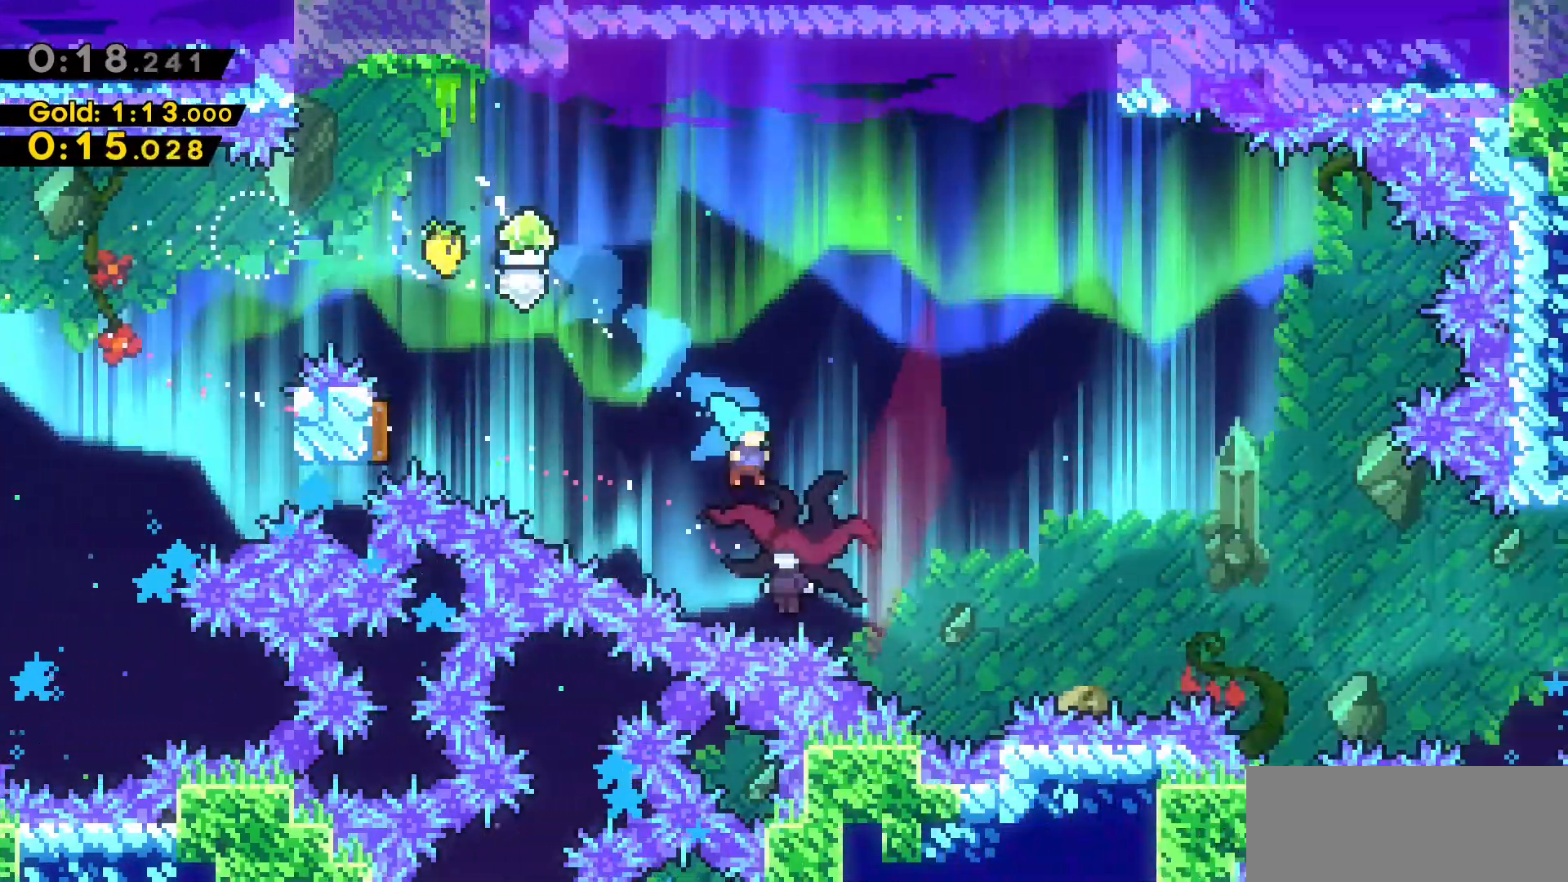
{"keys": ["a"], "events": [[133, "d", "up"], [133, "dash", "up"], [133, "s", "up"], [266, "a", "down"]]}
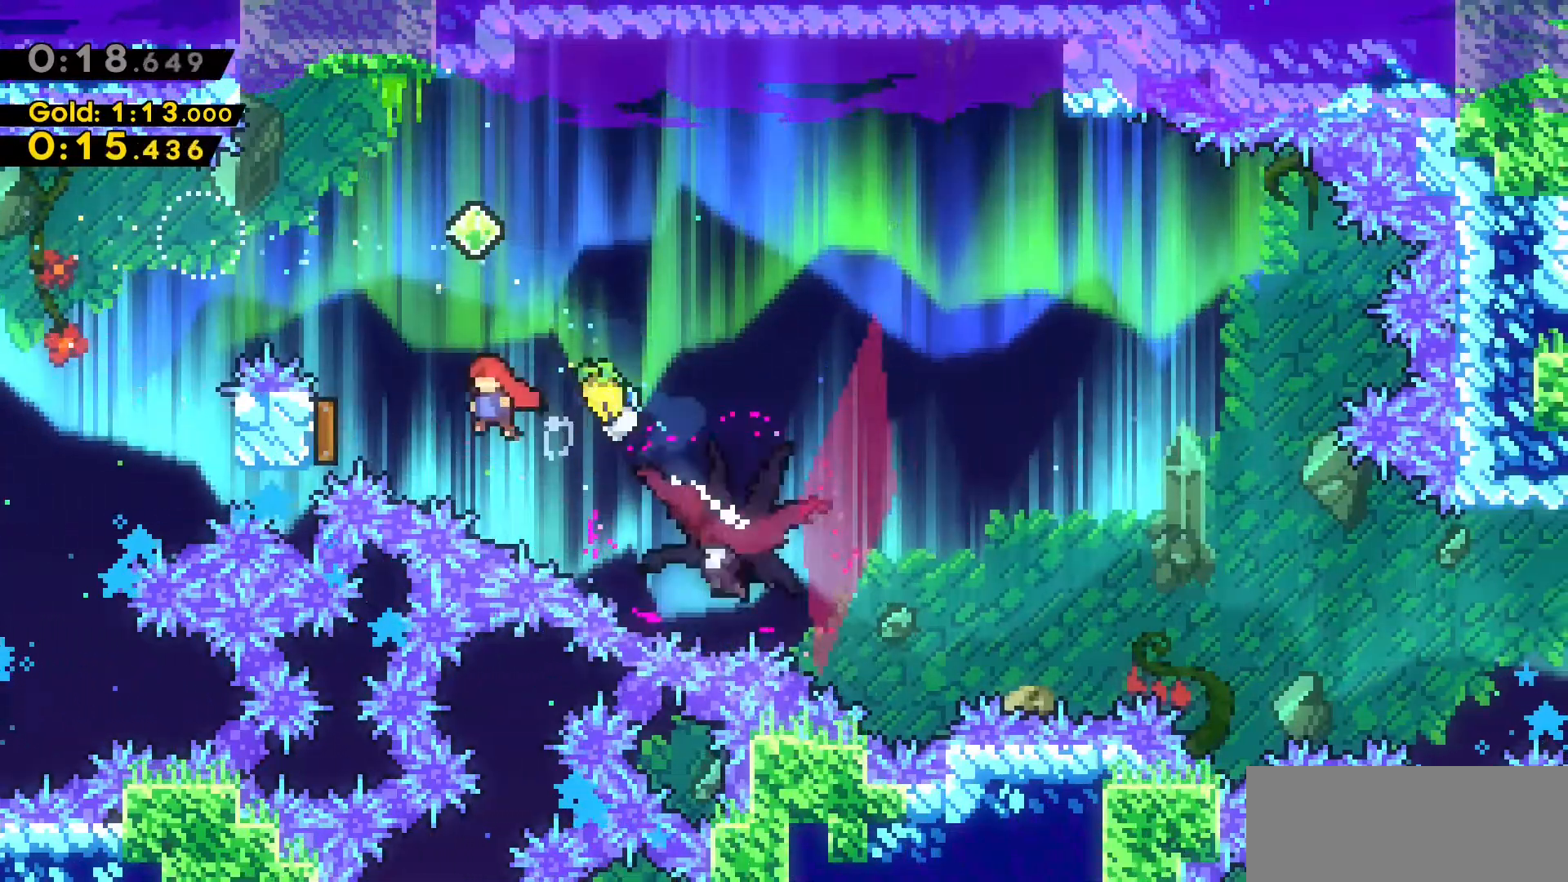
{"keys": ["d"], "events": [[250, "d", "down"], [283, "a", "up"]]}
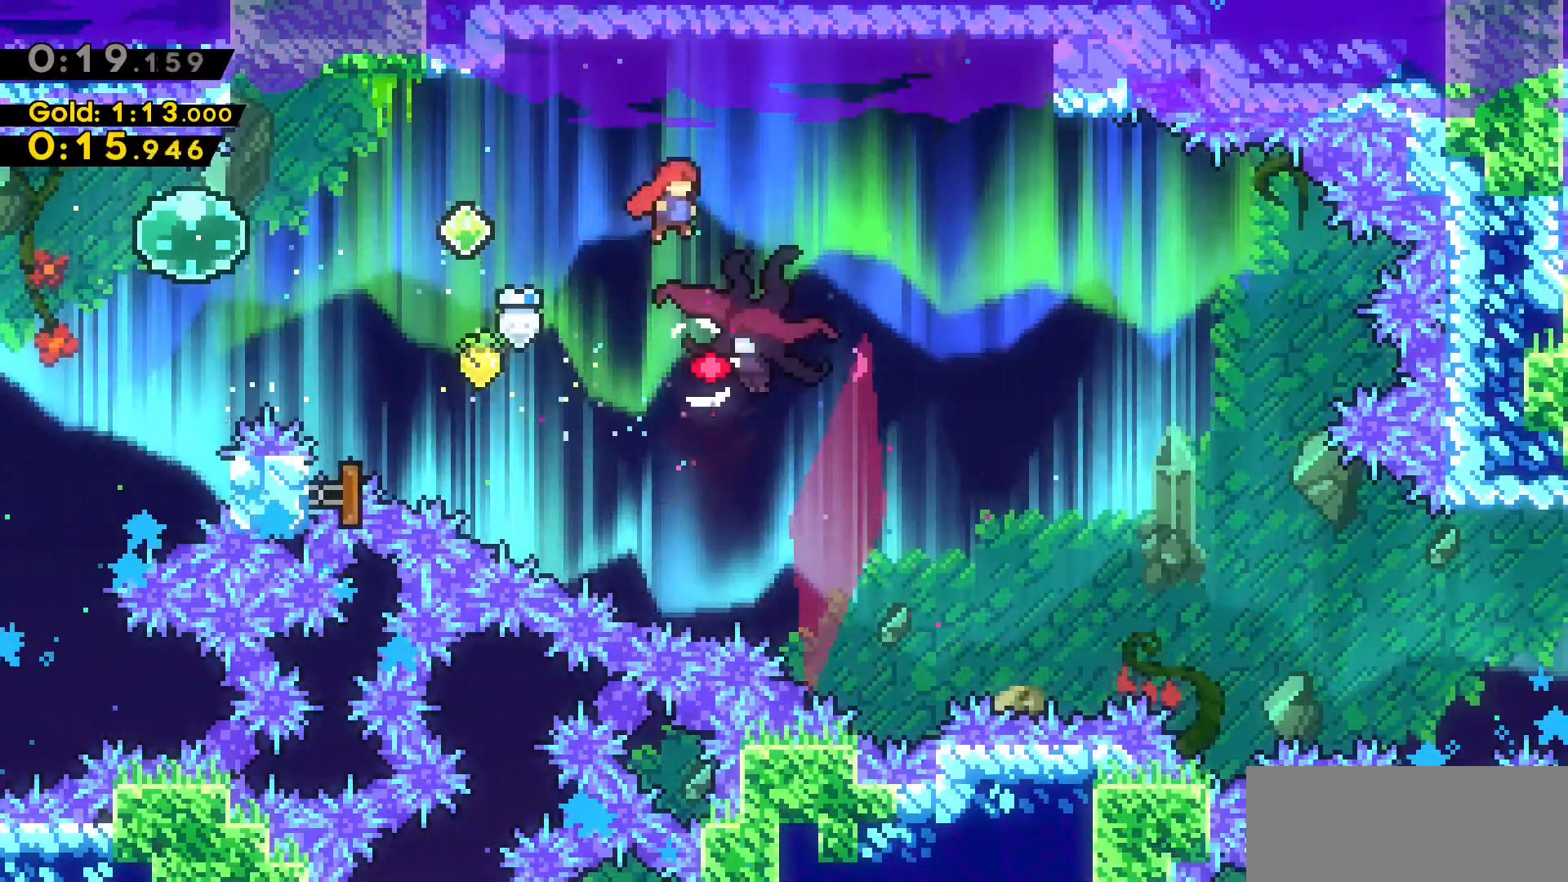
{"keys": ["a", "dash", "s"], "events": [[216, "d", "up"], [250, "a", "down"], [300, "dash", "down"], [300, "s", "down"]]}
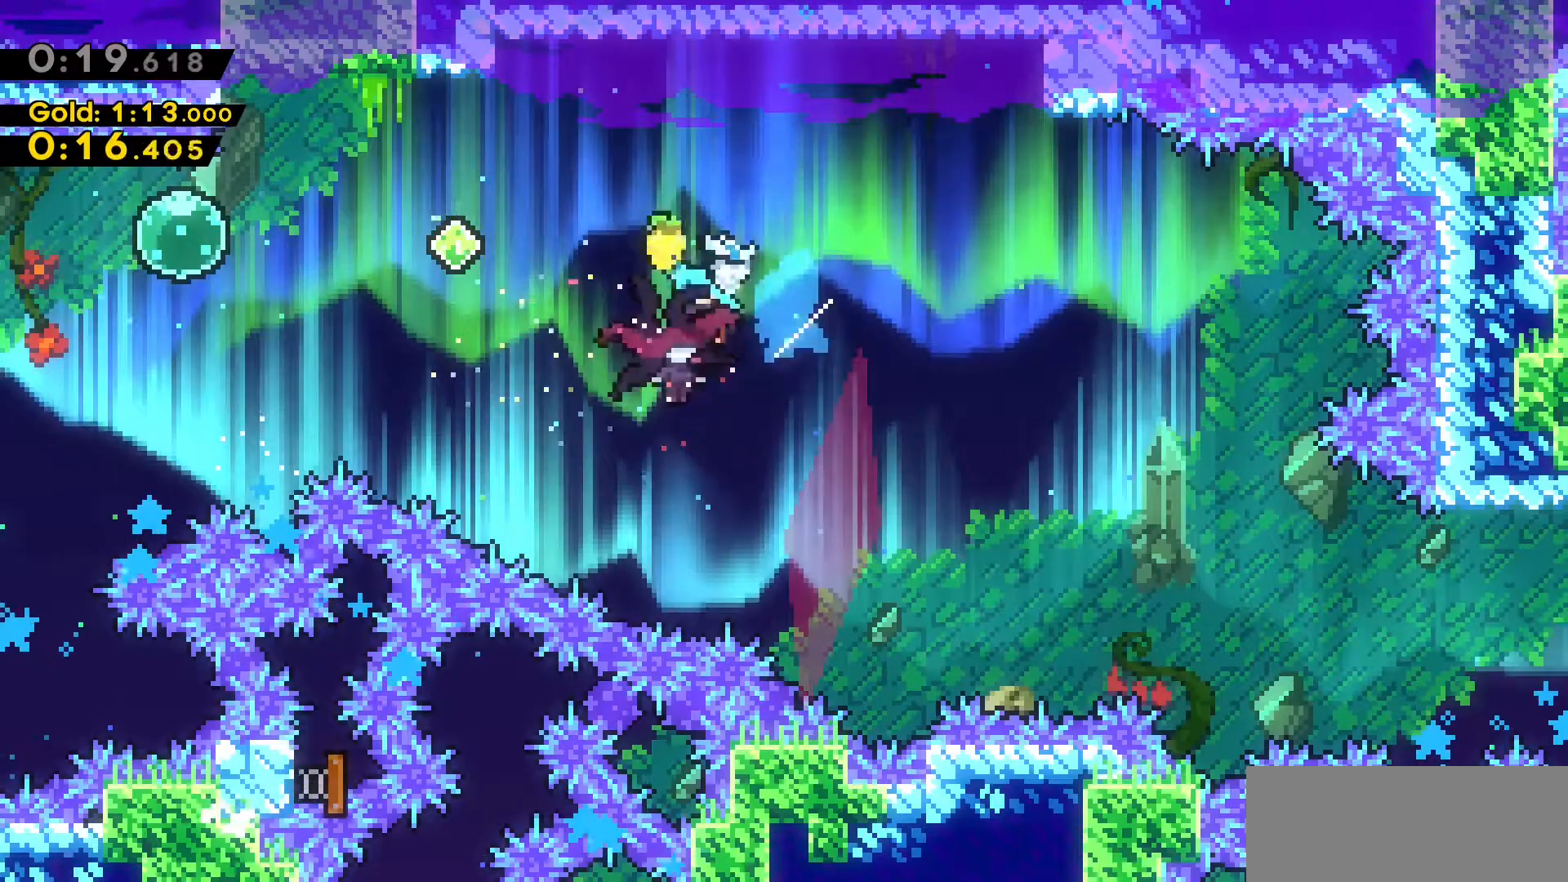
{"keys": ["a"], "events": [[33, "s", "up"], [133, "dash", "up"]]}
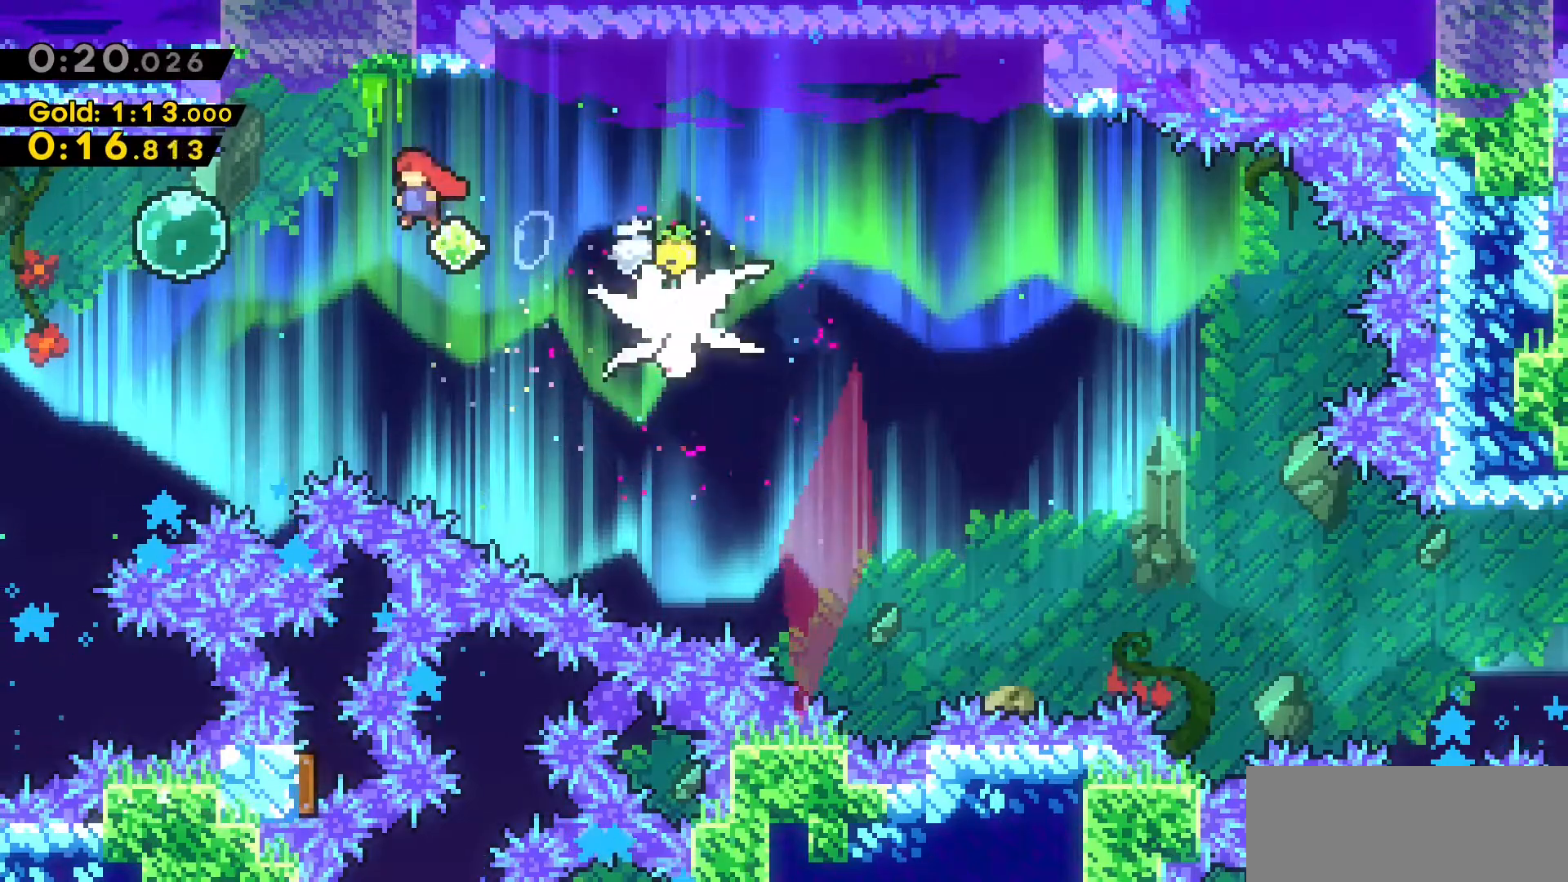
{"keys": ["d", "dash"], "events": [[283, "a", "up"], [283, "d", "down"], [333, "dash", "down"]]}
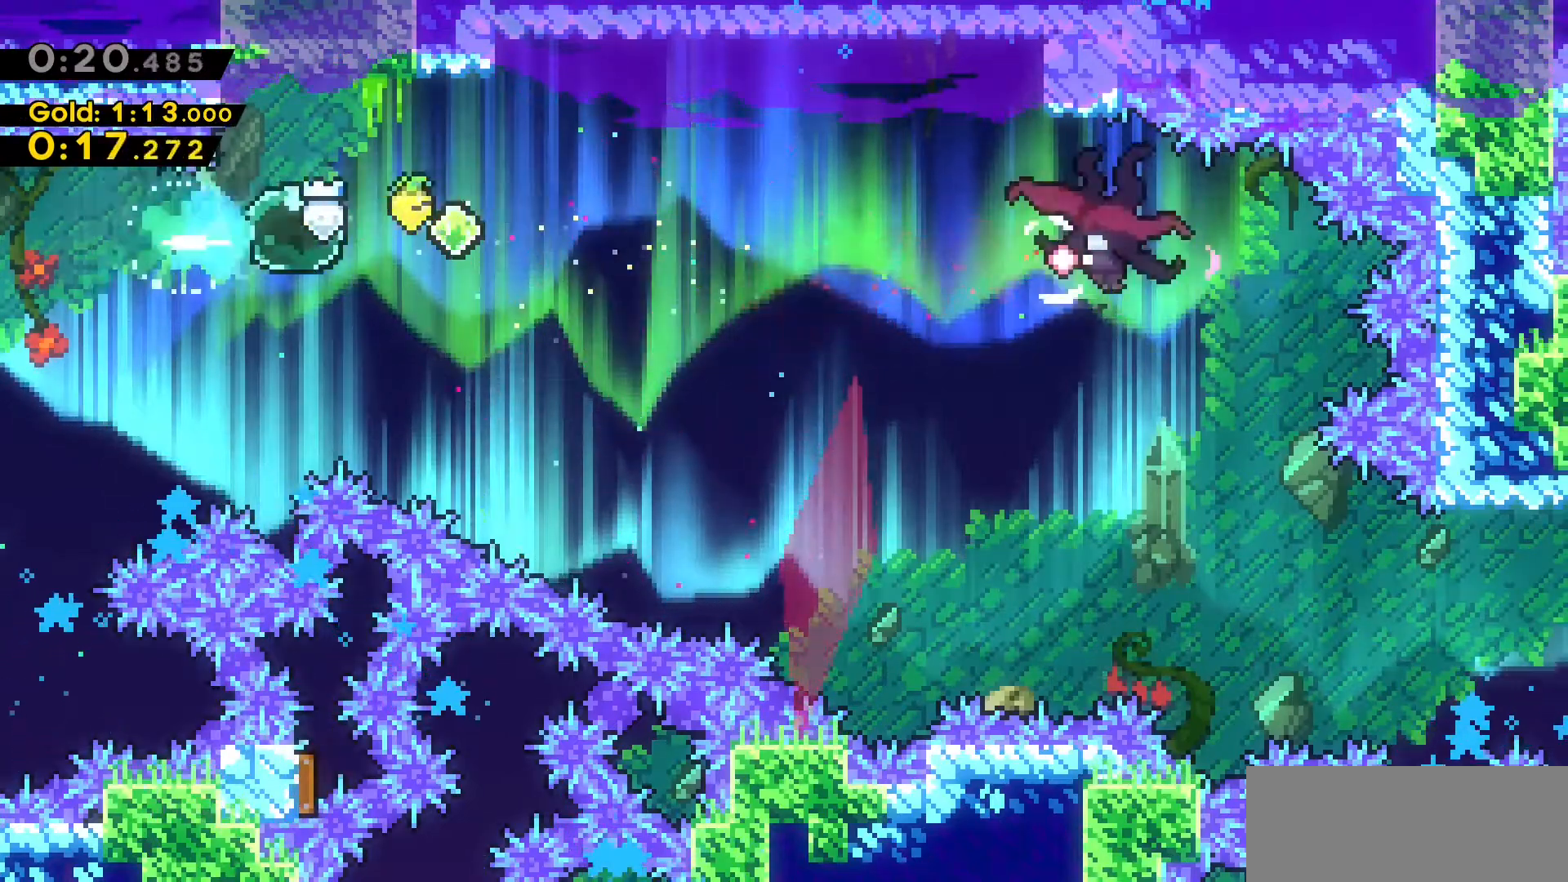
{"keys": ["d"], "events": [[66, "dash", "up"], [150, "dash", "down"], [150, "w", "down"], [350, "dash", "up"], [433, "w", "up"]]}
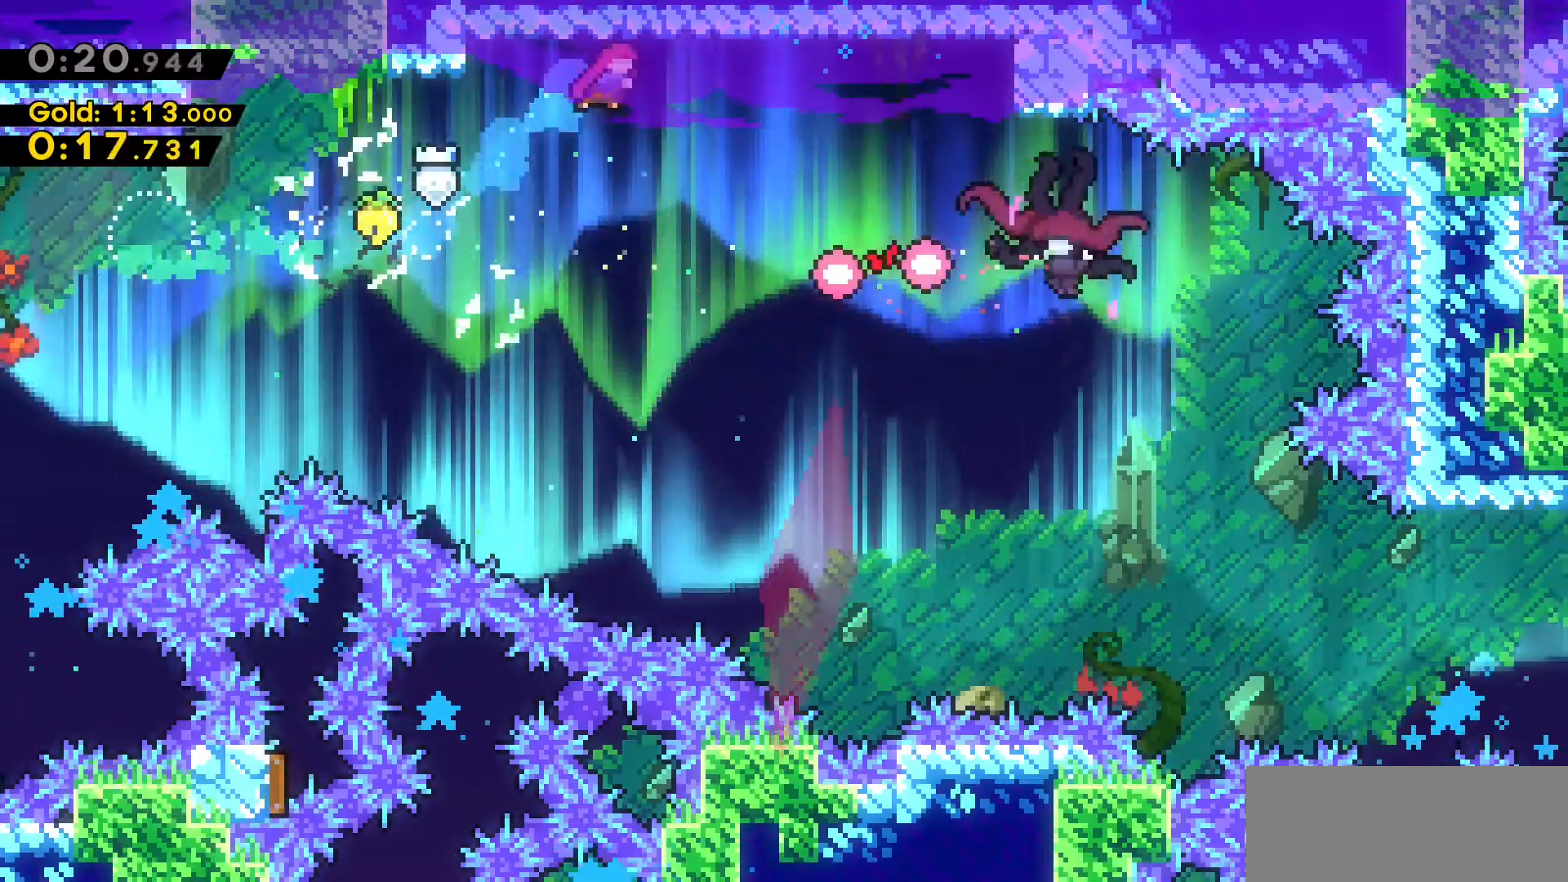
{"keys": ["d", "s"], "events": [[133, "dash", "down"], [400, "dash", "up"], [450, "s", "down"]]}
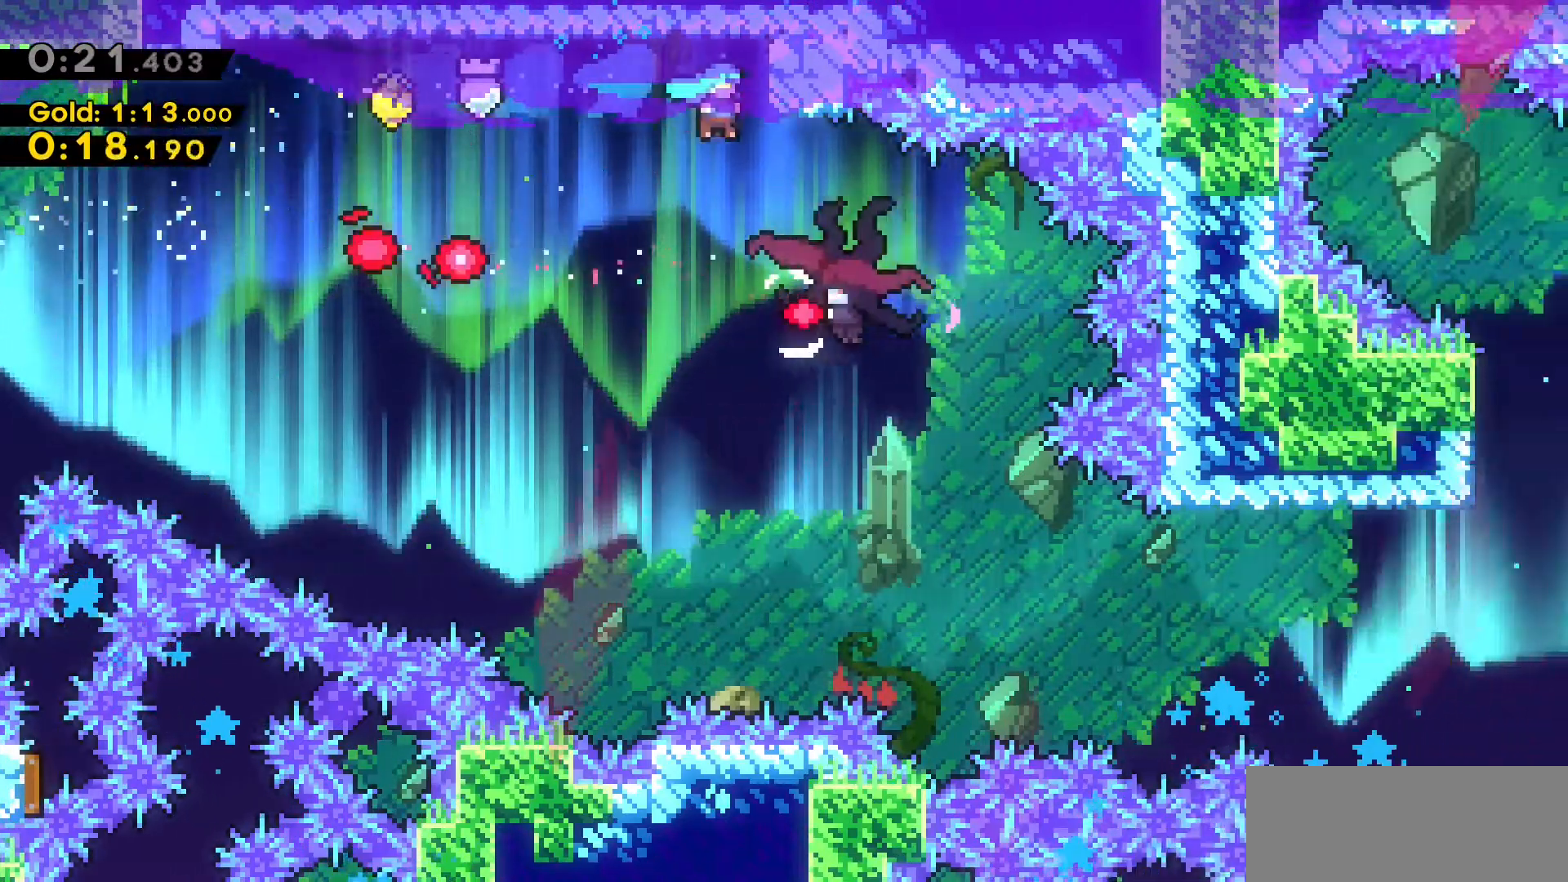
{"keys": [], "events": [[283, "d", "up"], [283, "s", "up"]]}
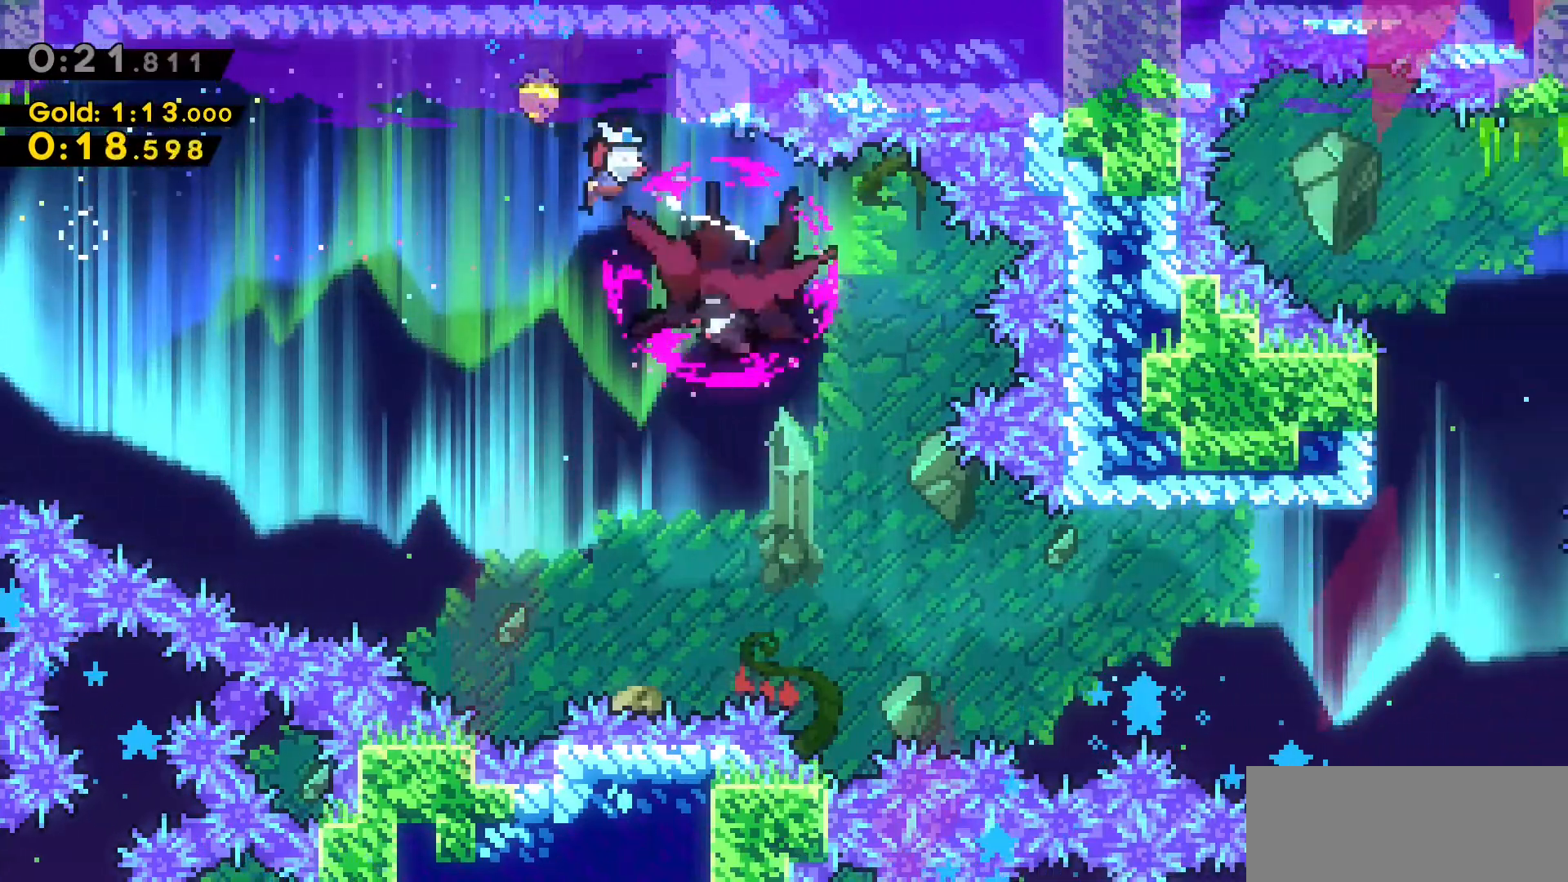
{"keys": ["d", "dash", "w"], "events": [[300, "d", "down"], [300, "w", "down"], [350, "dash", "down"]]}
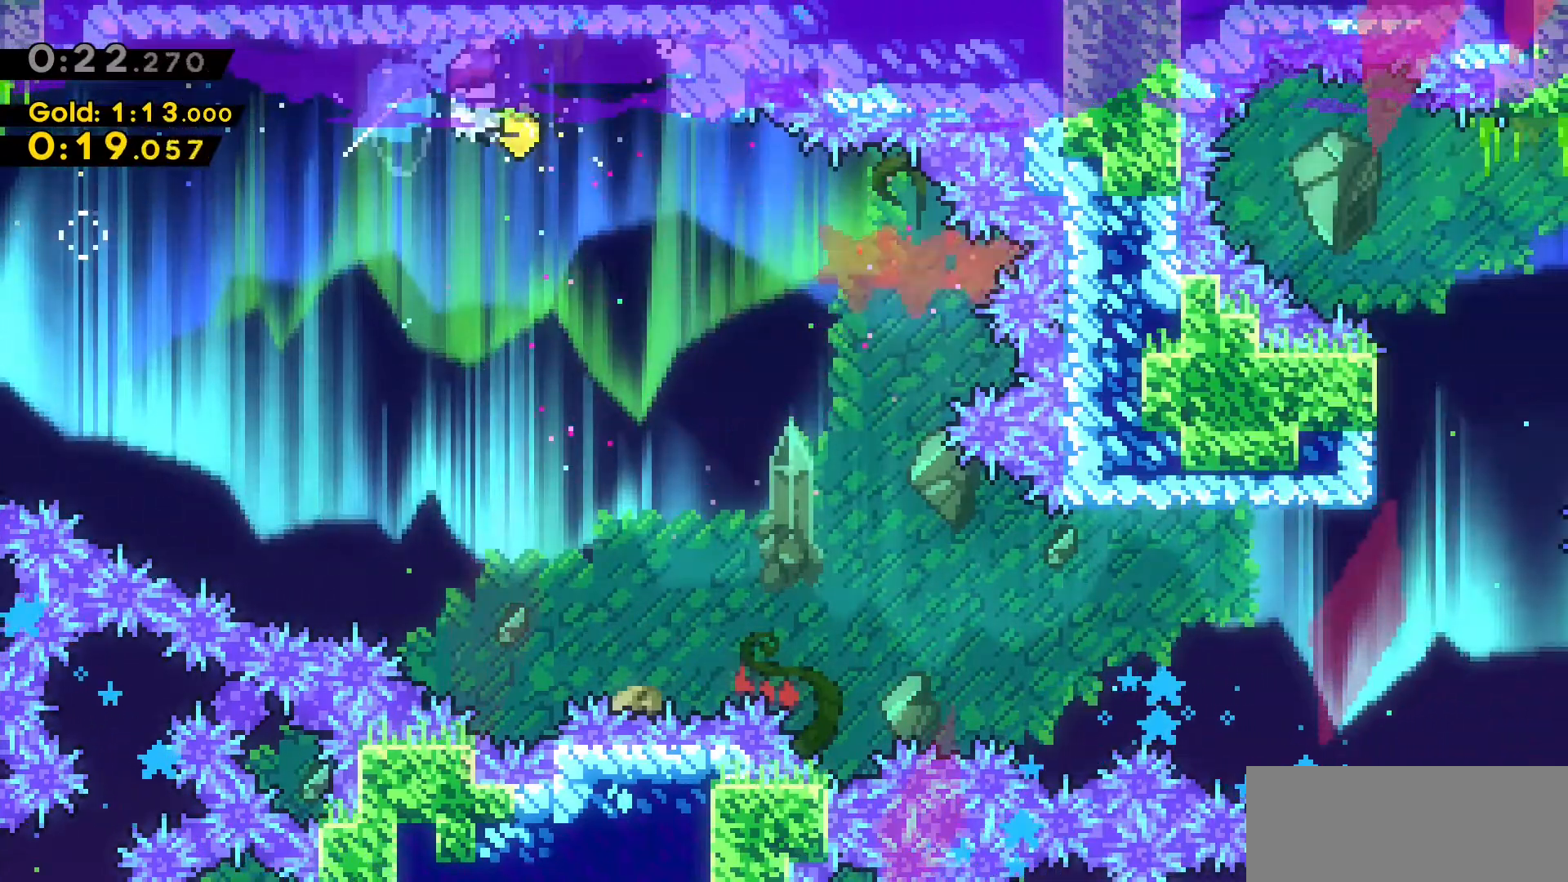
{"keys": [], "events": [[133, "grab", "down"], [183, "dash", "up"], [450, "d", "up"], [450, "grab", "up"], [450, "w", "up"]]}
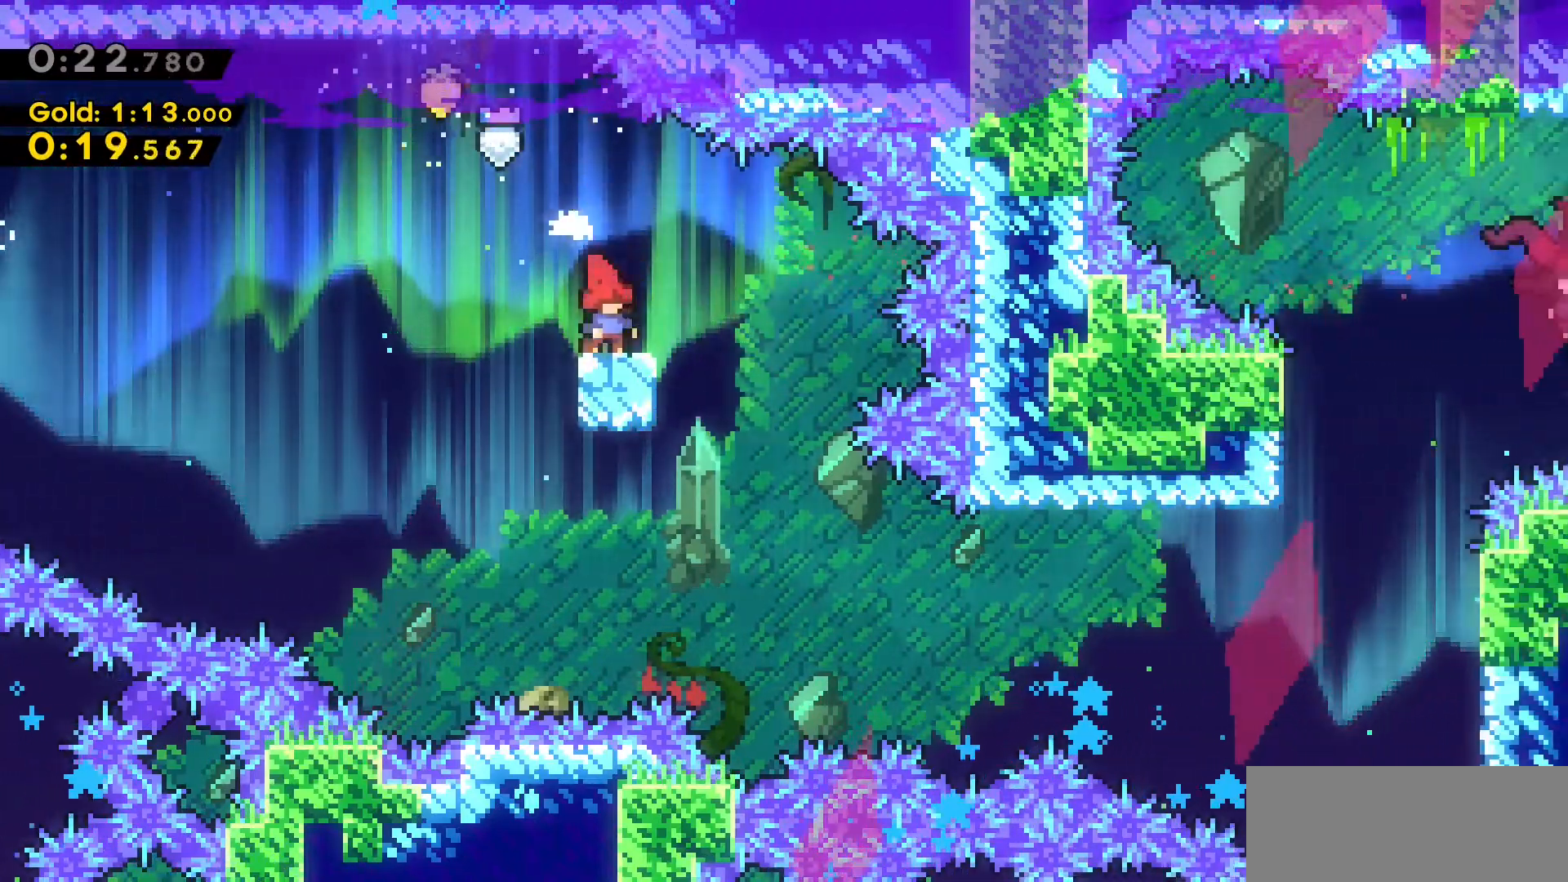
{"keys": ["a"], "events": [[50, "s", "down"], [333, "s", "up"], [483, "a", "down"]]}
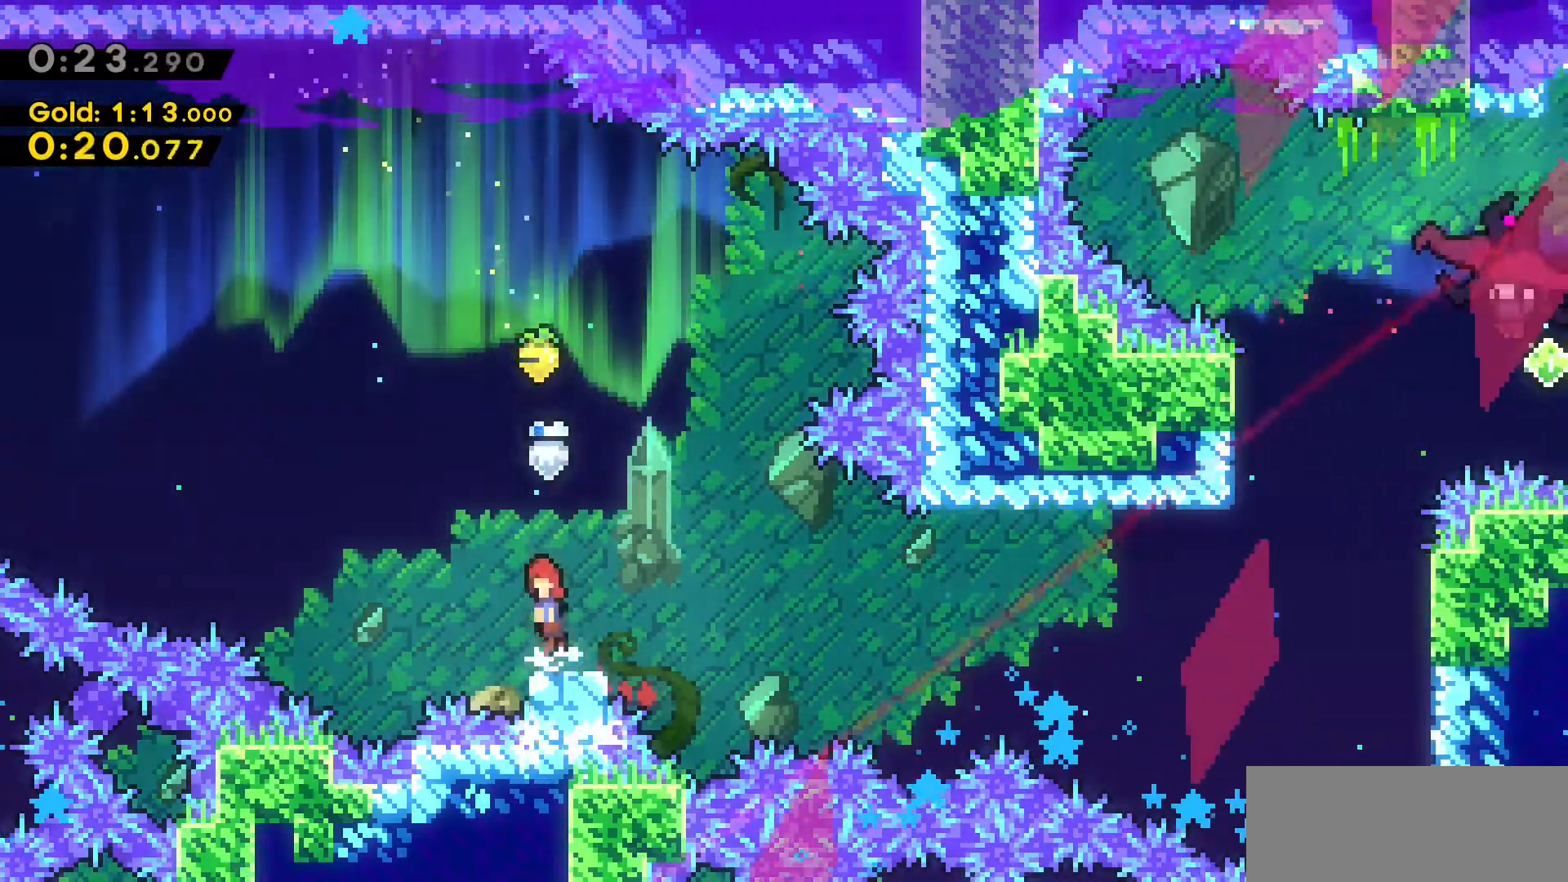
{"keys": ["d", "jump2"], "events": [[33, "jump2", "down"], [66, "jump2", "up"], [150, "d", "down"], [150, "dash", "down"], [150, "s", "down"], [200, "a", "up"], [350, "jump2", "down"], [350, "s", "up"], [483, "dash", "up"]]}
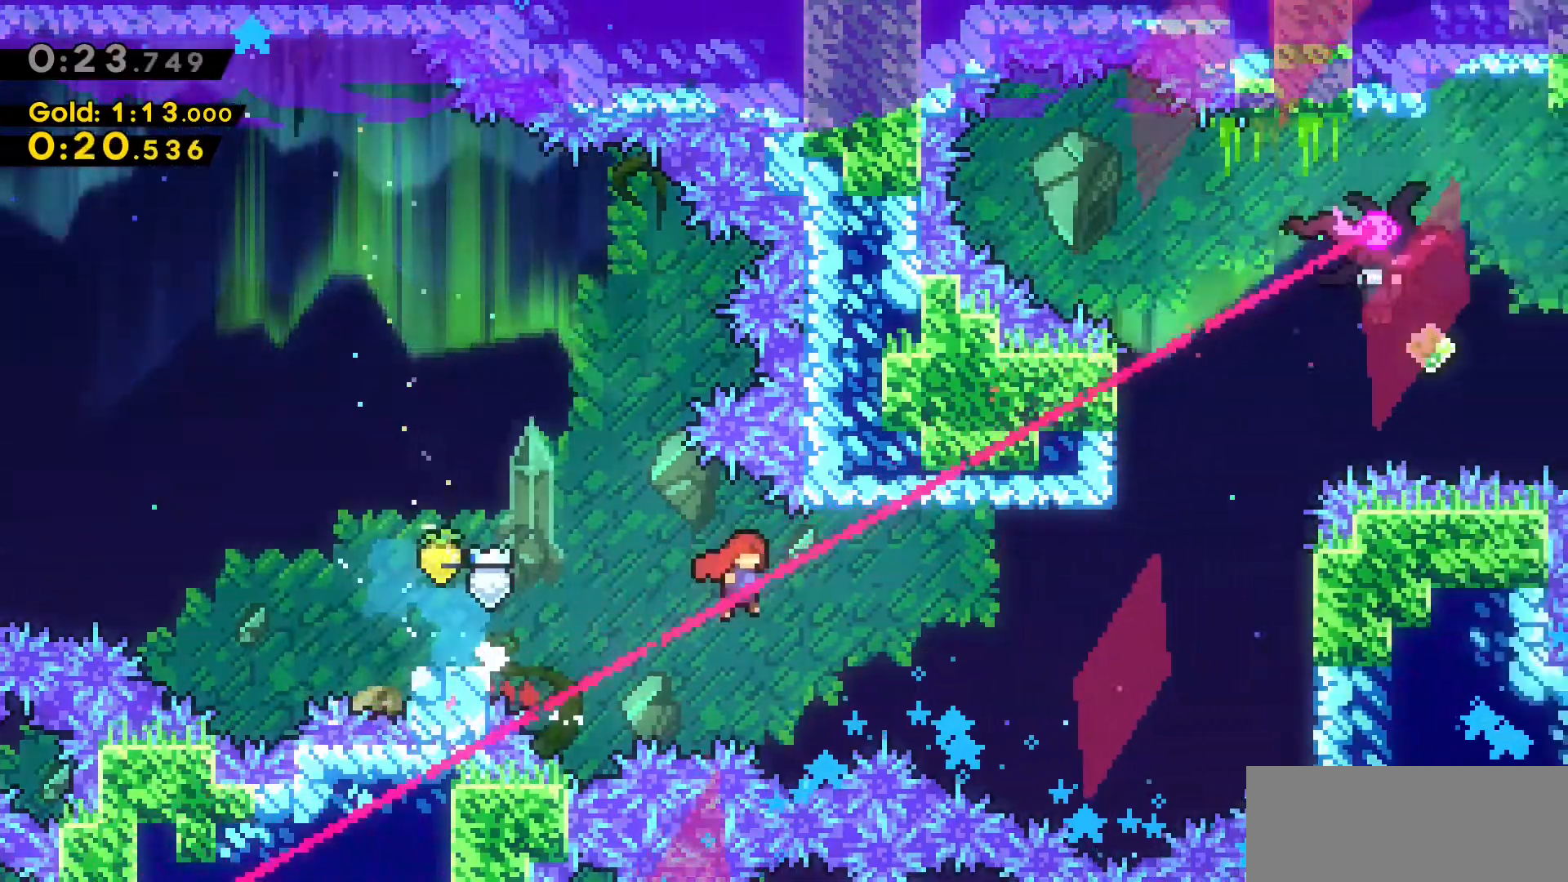
{"keys": ["d", "dash", "w"], "events": [[133, "jump2", "up"], [233, "dash", "down"], [500, "w", "down"]]}